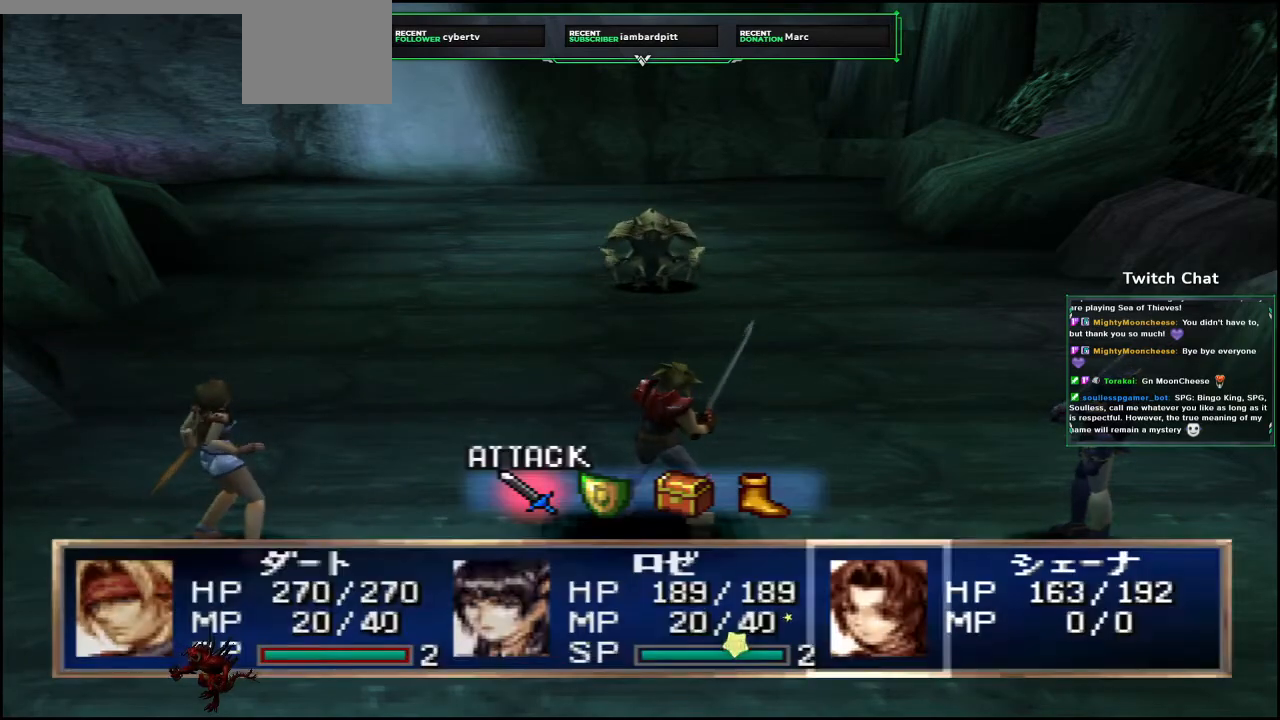
Gameplay with a controller (PlayStation layout); each line is a JSON object with the inputs held at the frame after it (dt_ms = milliseconds from this image to that frame). "events" lists button and stick changes between this image and that frame as [ms after this image, input, new state], when the widget could be followed in between.
{"dt_ms": 500, "buttons": [], "left_stick": "center", "right_stick": "center", "events": [[200, "DPAD_RIGHT", "down"], [283, "DPAD_RIGHT", "up"]]}
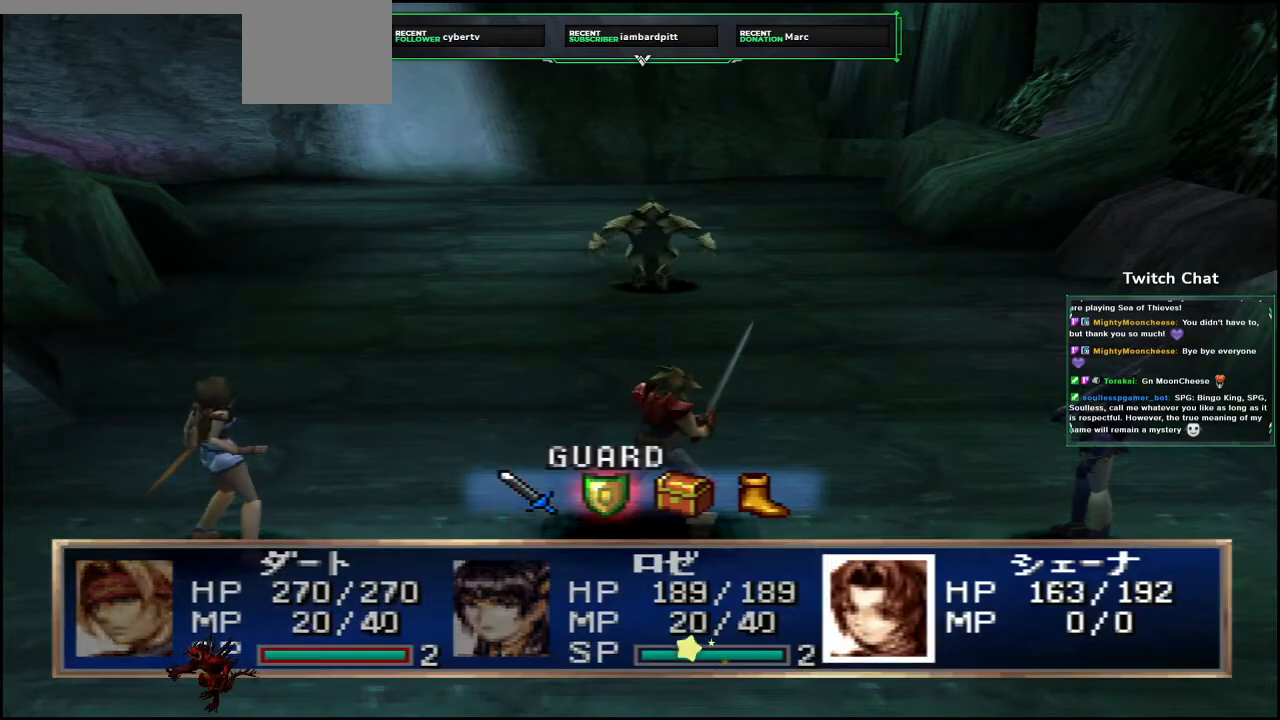
{"dt_ms": 500, "buttons": ["CIRCLE"], "left_stick": "center", "right_stick": "center", "events": [[117, "CIRCLE", "down"]]}
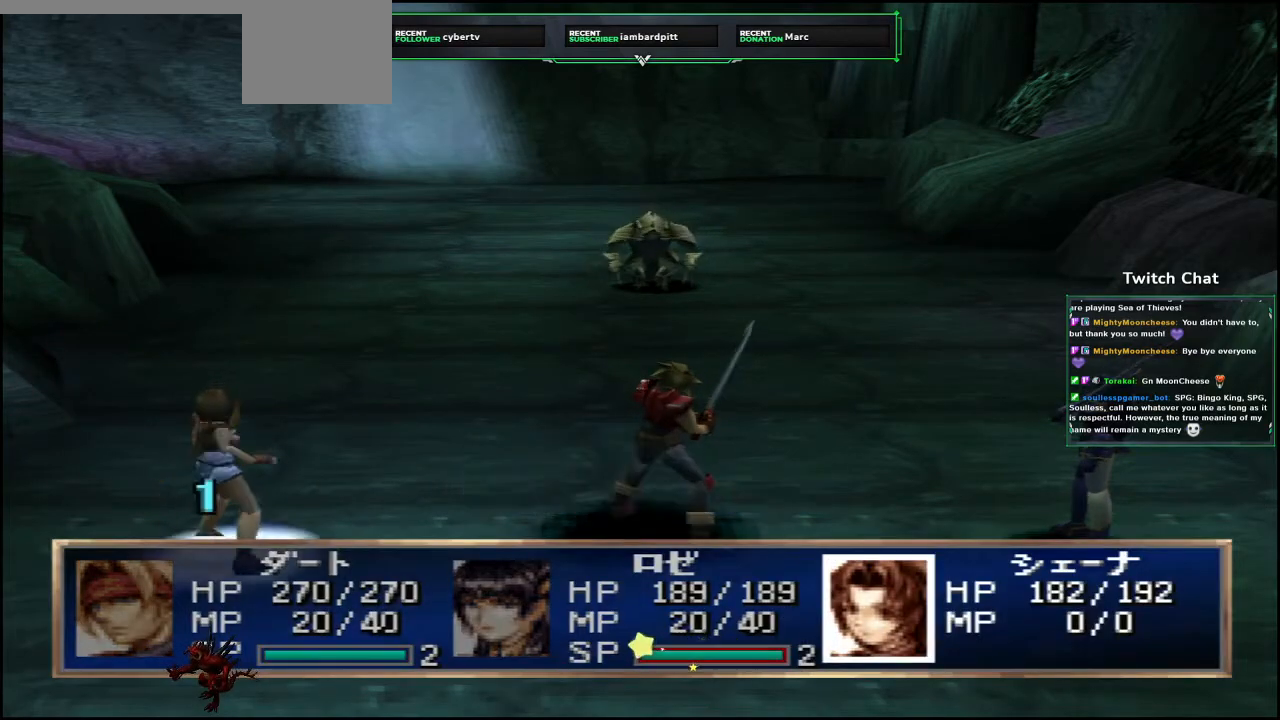
{"dt_ms": 500, "buttons": [], "left_stick": "center", "right_stick": "center", "events": [[417, "CIRCLE", "up"]]}
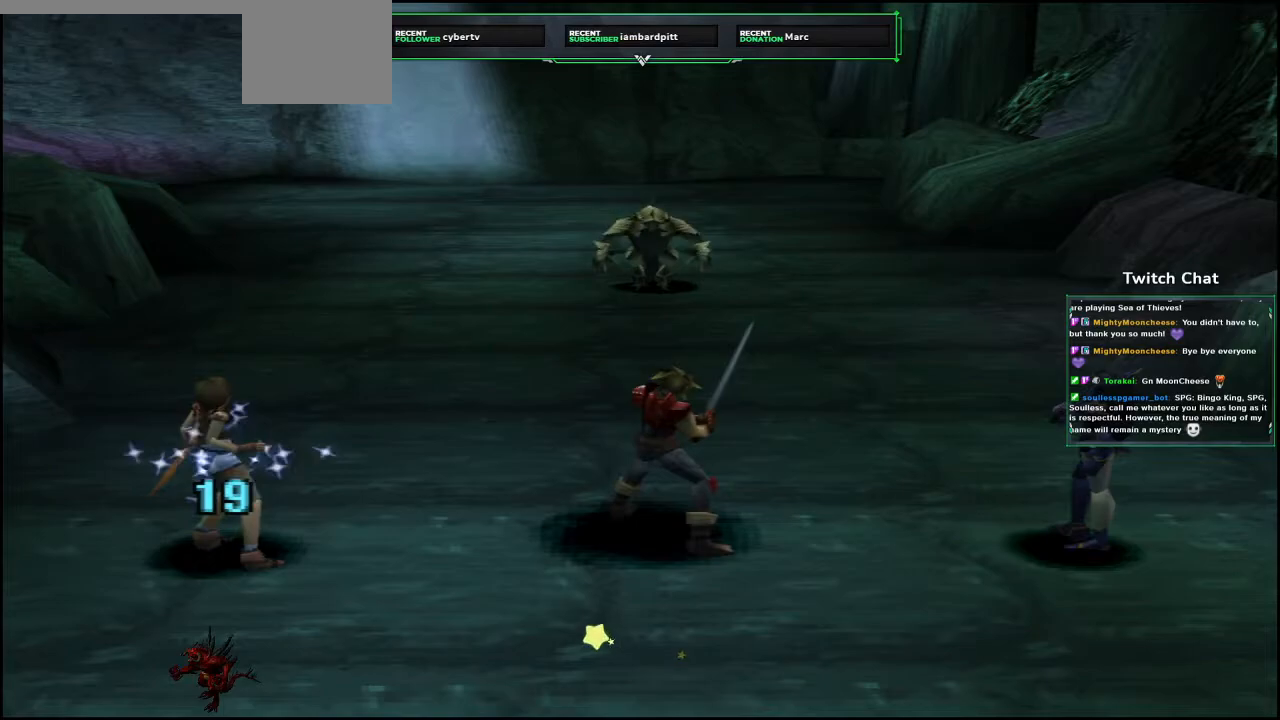
{"dt_ms": 500, "buttons": [], "left_stick": "center", "right_stick": "center", "events": []}
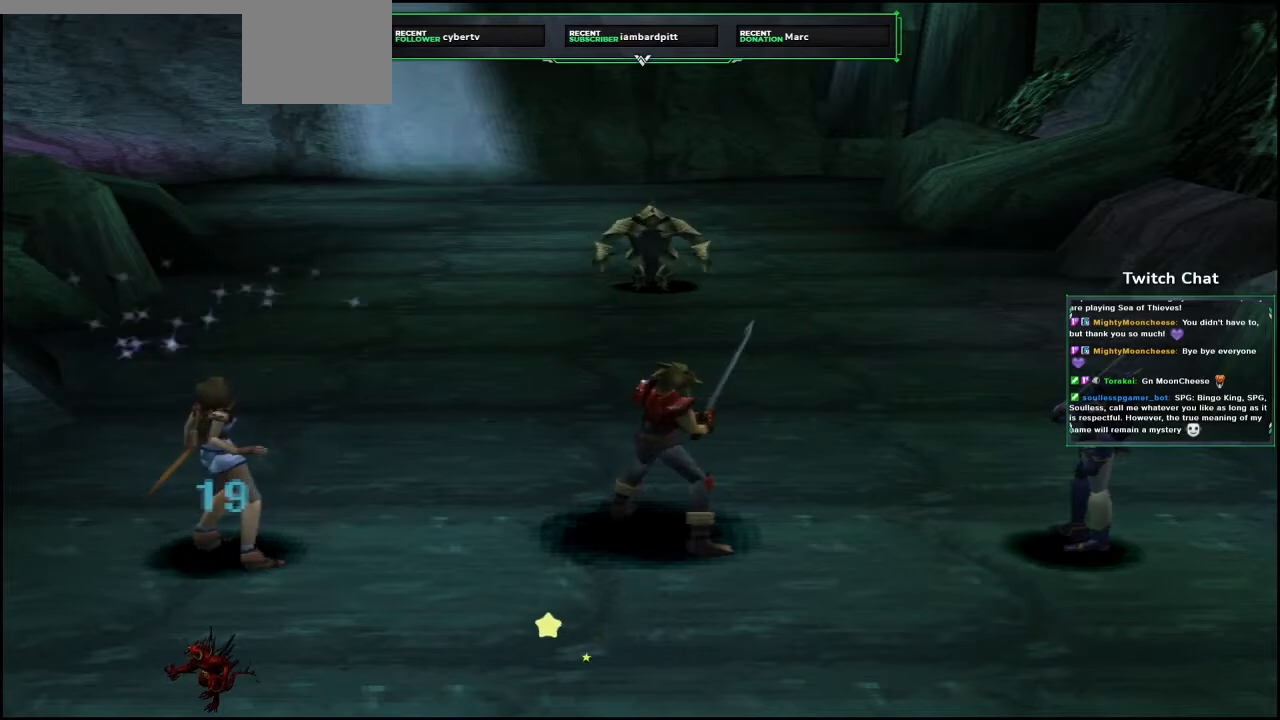
{"dt_ms": 500, "buttons": [], "left_stick": "center", "right_stick": "center", "events": []}
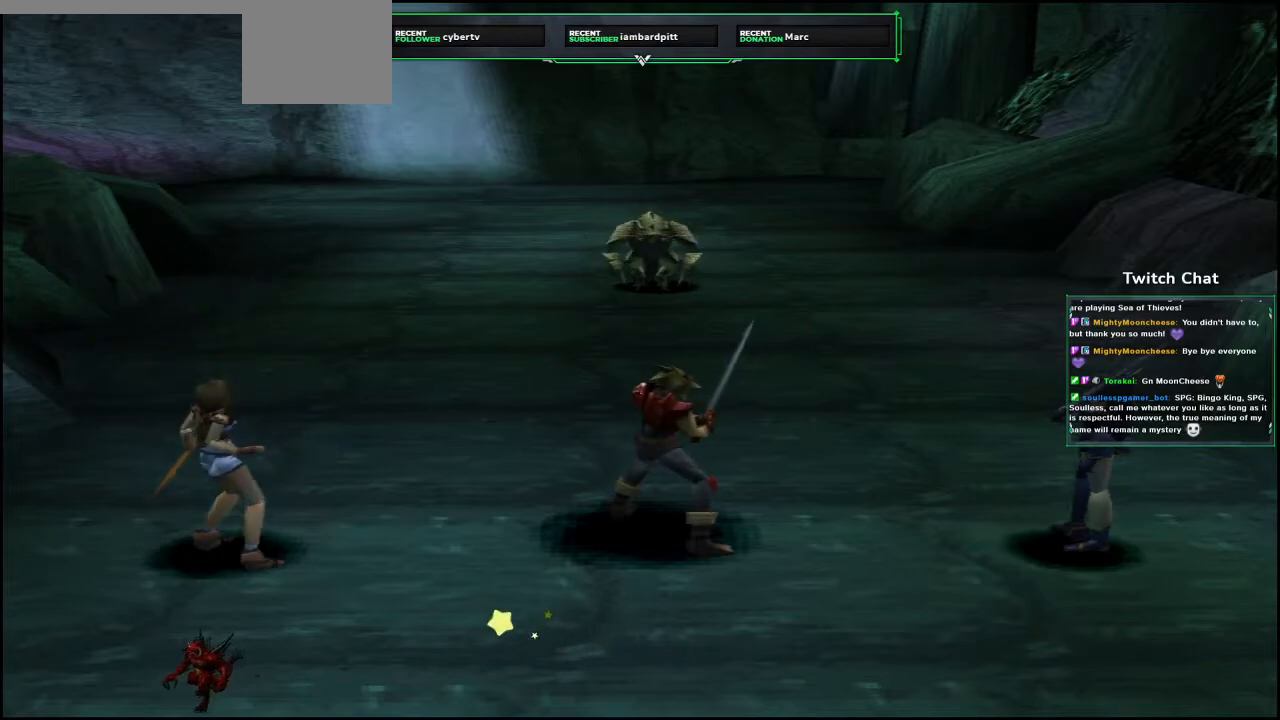
{"dt_ms": 500, "buttons": [], "left_stick": "center", "right_stick": "center", "events": []}
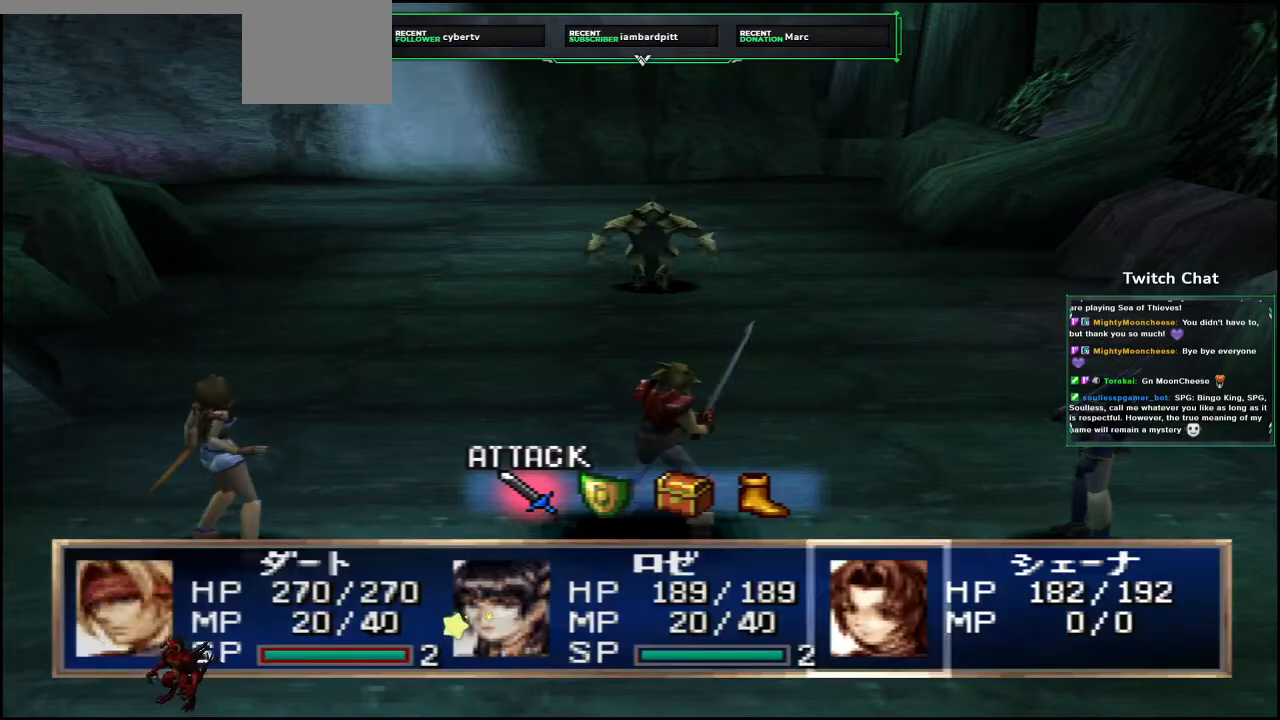
{"dt_ms": 500, "buttons": [], "left_stick": "center", "right_stick": "center", "events": []}
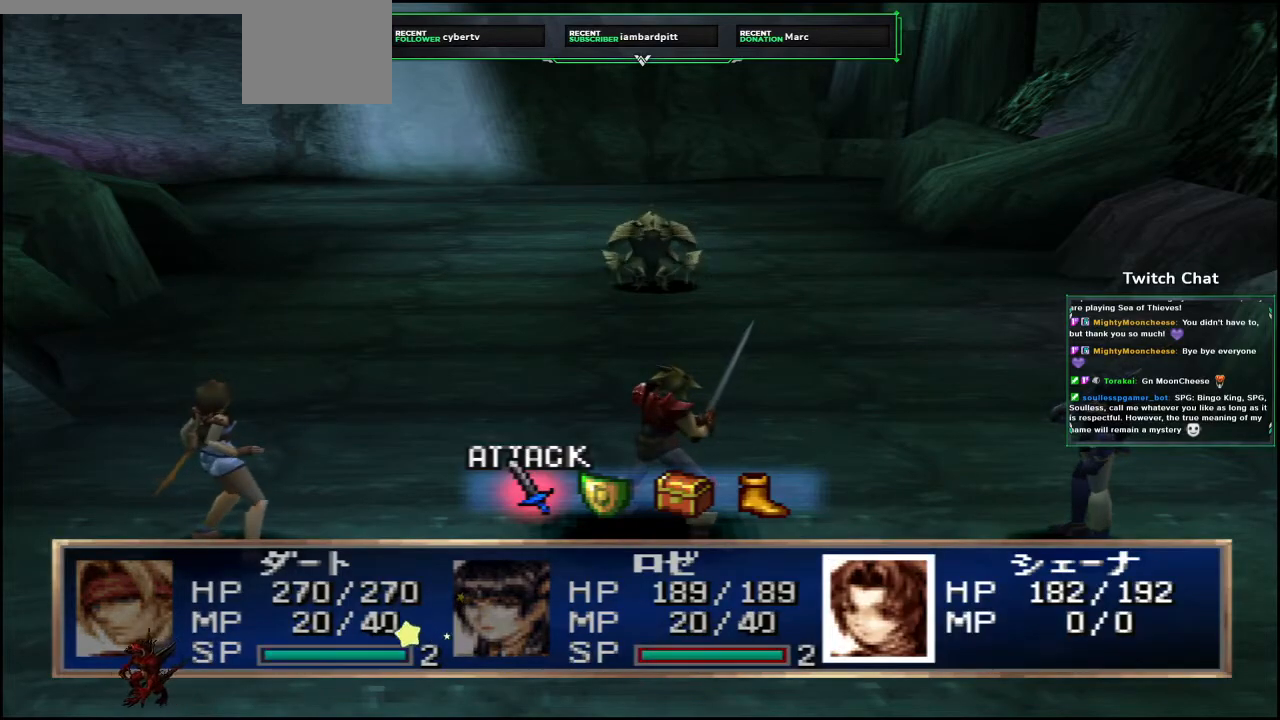
{"dt_ms": 500, "buttons": [], "left_stick": "center", "right_stick": "center", "events": [[200, "DPAD_RIGHT", "down"], [283, "DPAD_RIGHT", "up"]]}
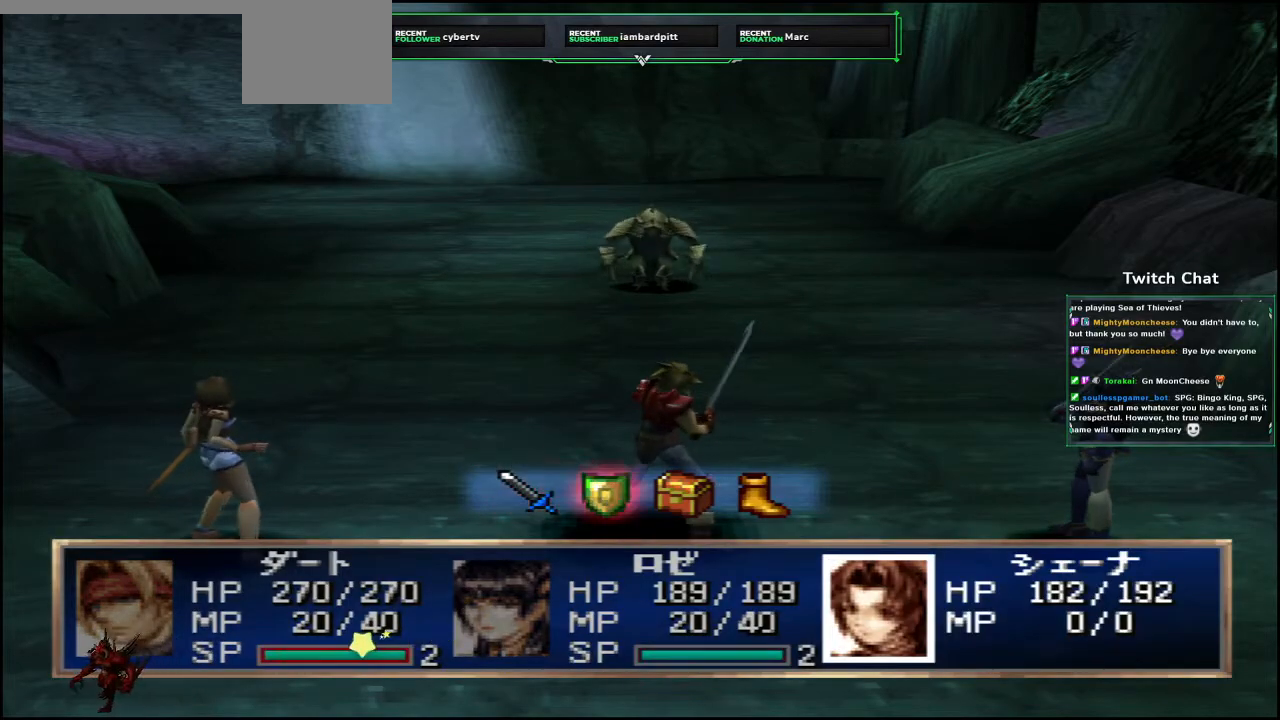
{"dt_ms": 500, "buttons": [], "left_stick": "center", "right_stick": "center", "events": [[50, "CIRCLE", "down"], [183, "CIRCLE", "up"]]}
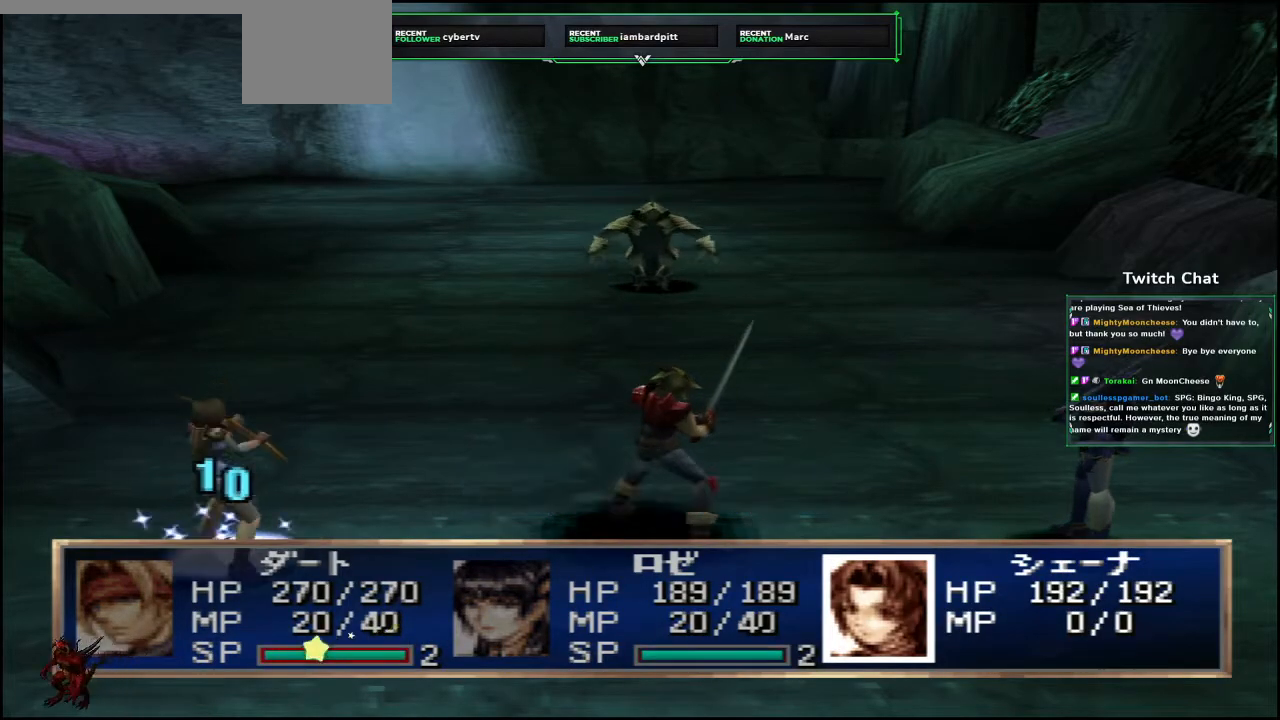
{"dt_ms": 500, "buttons": [], "left_stick": "center", "right_stick": "center", "events": []}
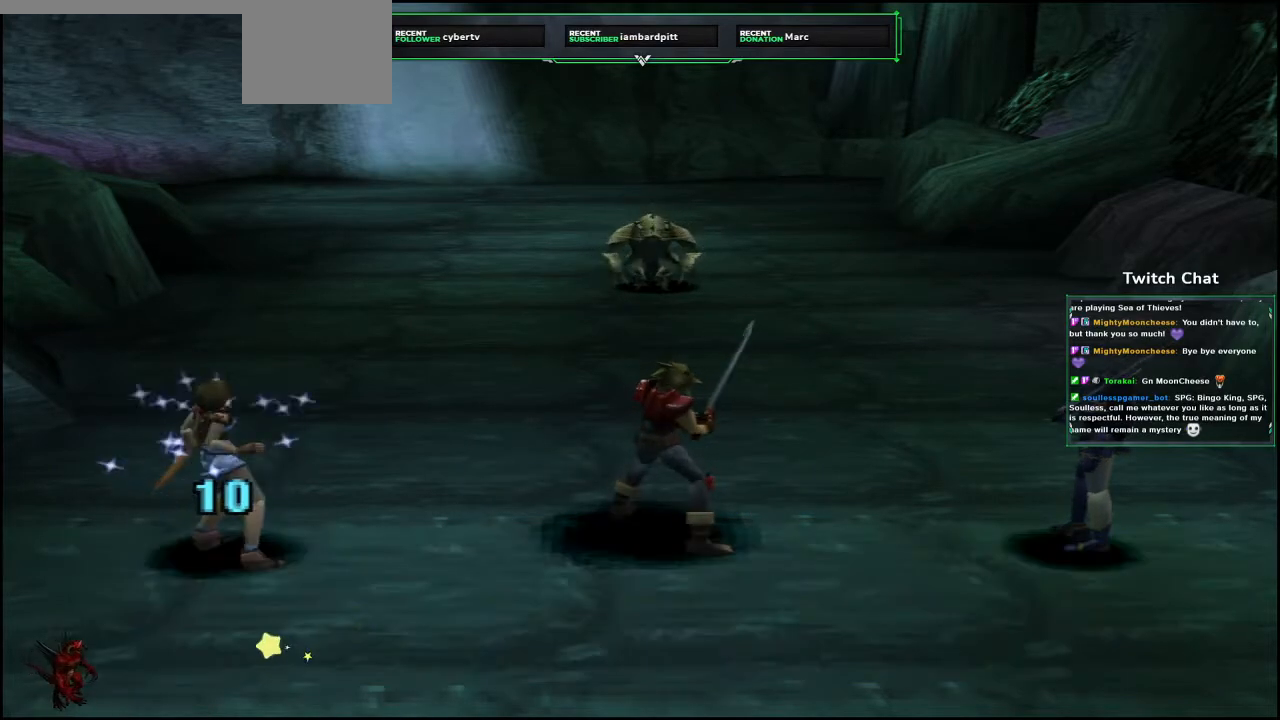
{"dt_ms": 500, "buttons": [], "left_stick": "center", "right_stick": "center", "events": []}
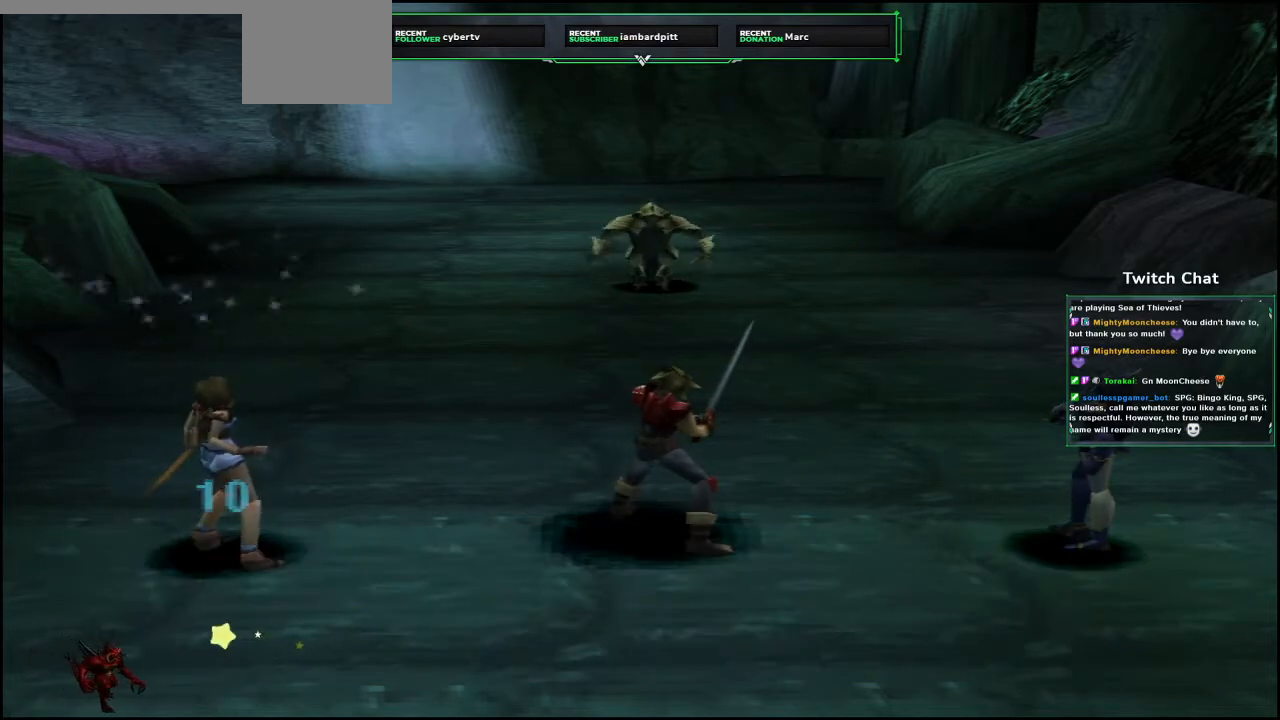
{"dt_ms": 500, "buttons": [], "left_stick": "center", "right_stick": "center", "events": []}
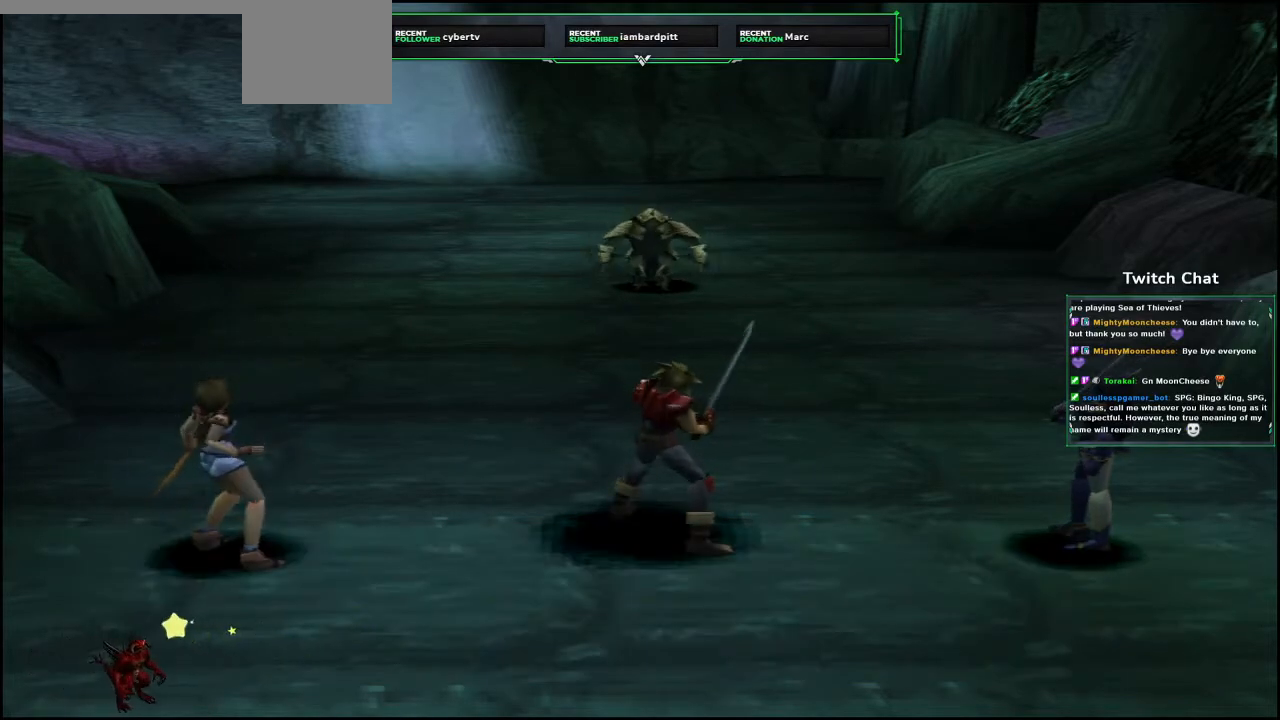
{"dt_ms": 500, "buttons": [], "left_stick": "center", "right_stick": "center", "events": []}
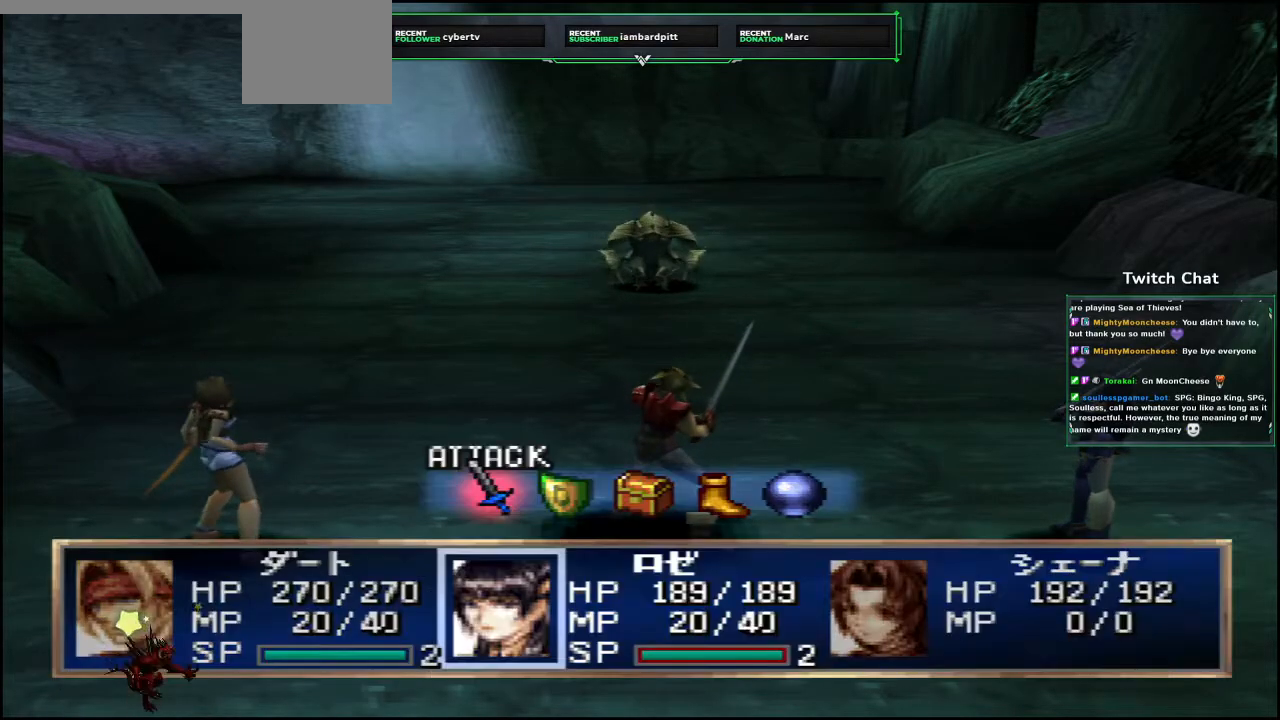
{"dt_ms": 500, "buttons": [], "left_stick": "center", "right_stick": "center", "events": [[267, "CIRCLE", "down"], [400, "CIRCLE", "up"]]}
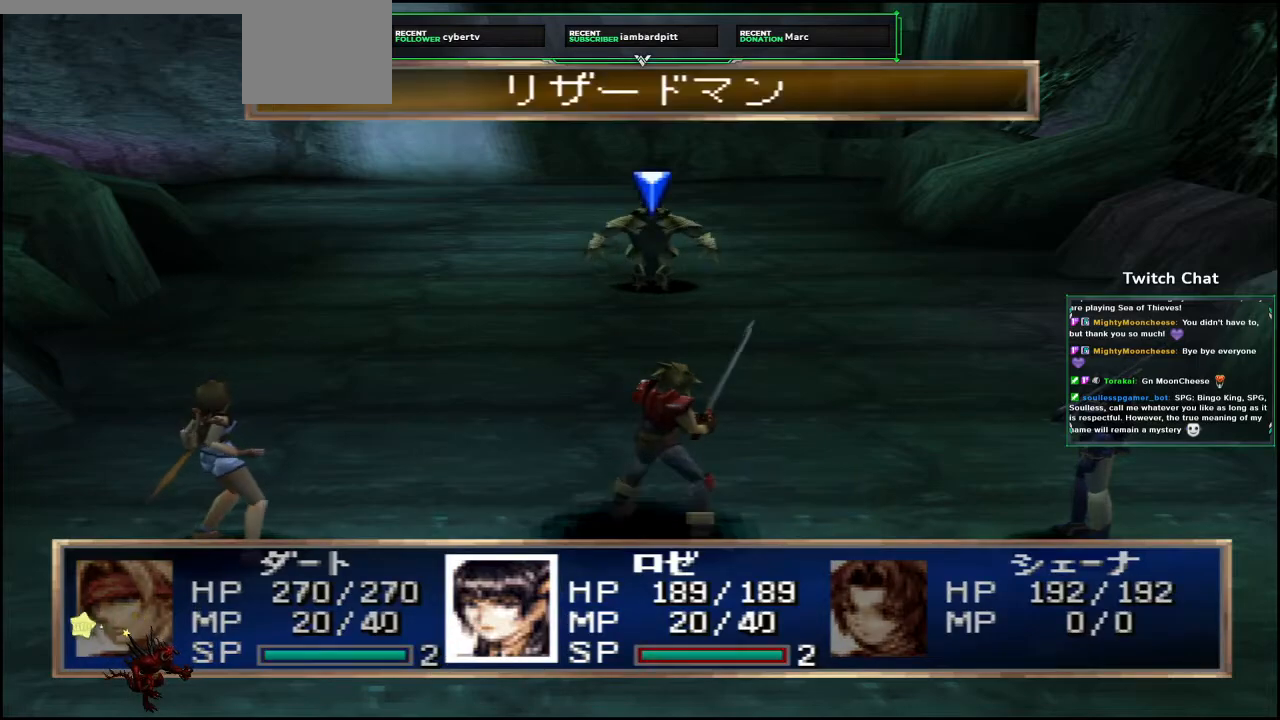
{"dt_ms": 500, "buttons": [], "left_stick": "center", "right_stick": "center", "events": [[167, "CIRCLE", "down"], [267, "CIRCLE", "up"]]}
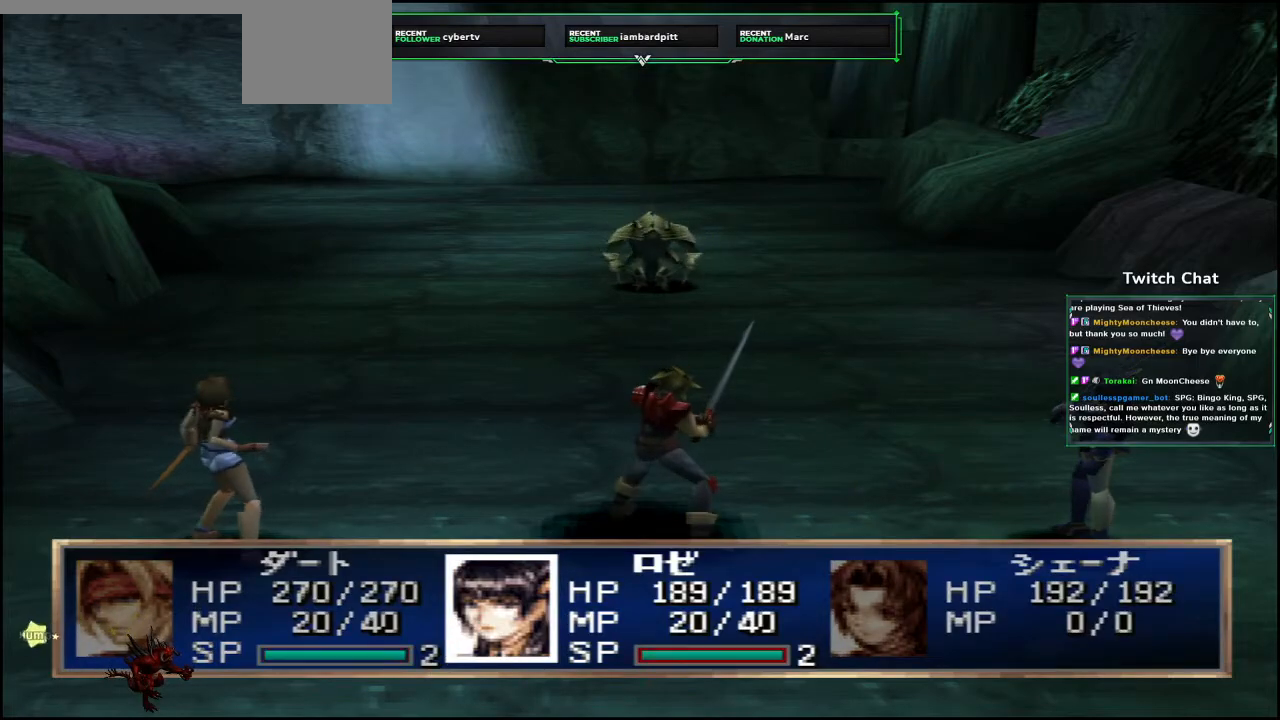
{"dt_ms": 500, "buttons": [], "left_stick": "center", "right_stick": "center", "events": []}
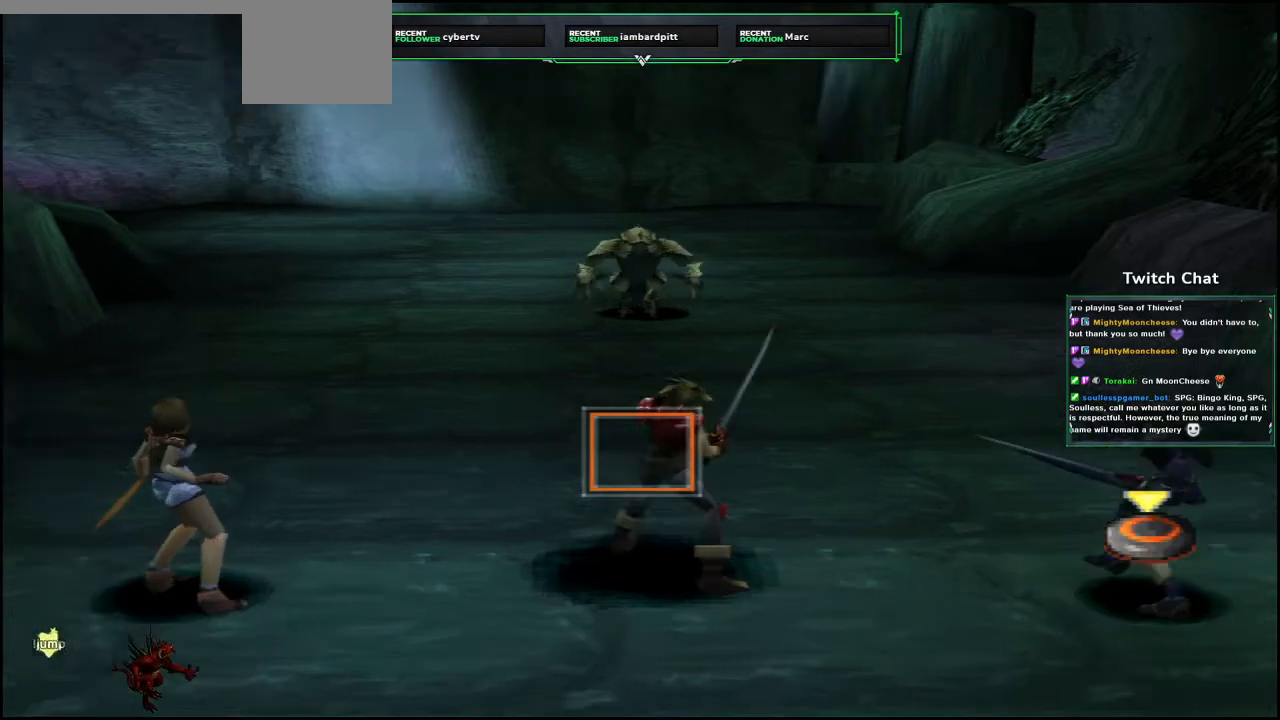
{"dt_ms": 500, "buttons": [], "left_stick": "center", "right_stick": "center", "events": [[333, "R1", "down"], [383, "R1", "up"]]}
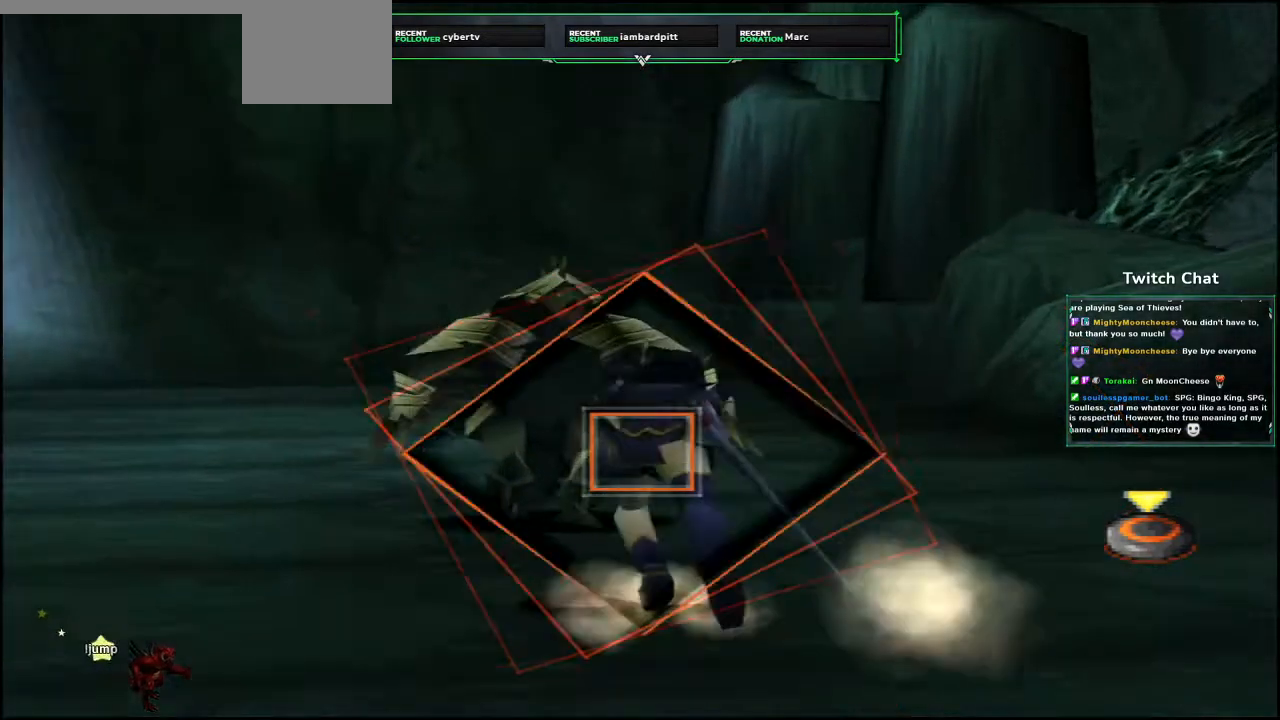
{"dt_ms": 1000, "buttons": [], "left_stick": "center", "right_stick": "right"}
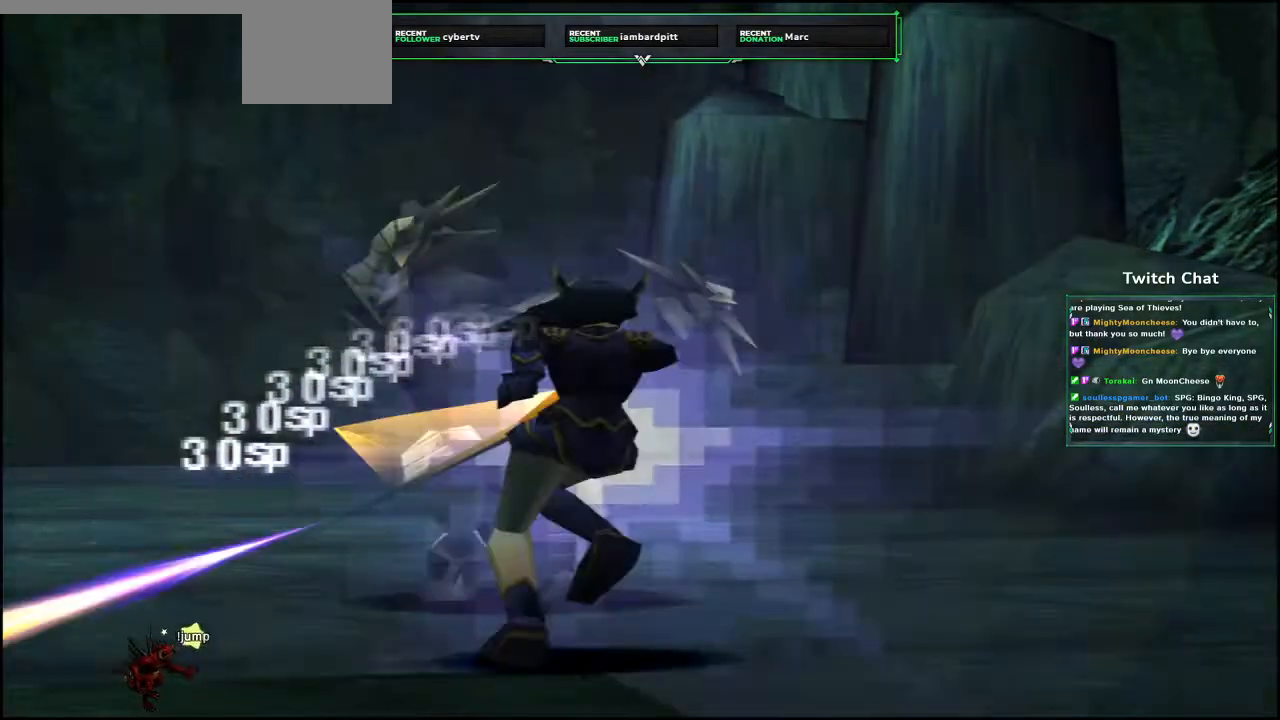
{"dt_ms": 500, "buttons": [], "left_stick": "center", "right_stick": "right", "events": []}
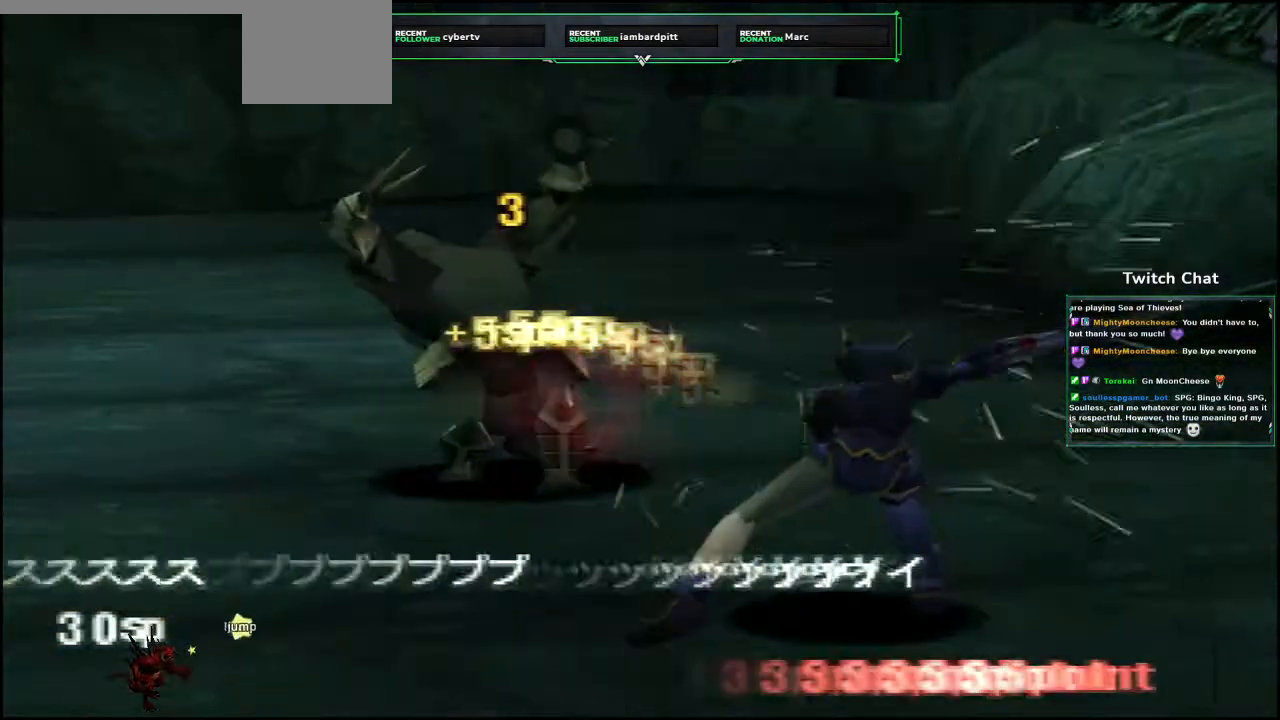
{"dt_ms": 500, "buttons": [], "left_stick": "center", "right_stick": "center", "events": [[450, "right_stick", "center"]]}
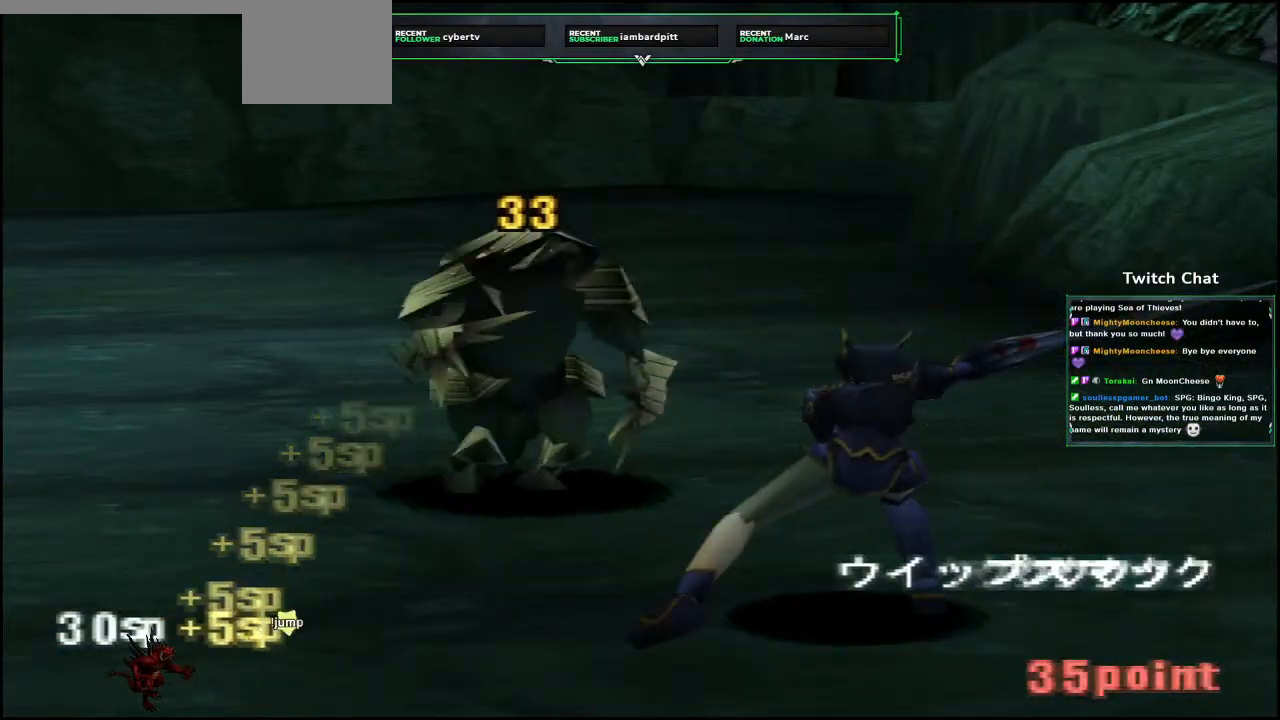
{"dt_ms": 500, "buttons": [], "left_stick": "center", "right_stick": "center", "events": []}
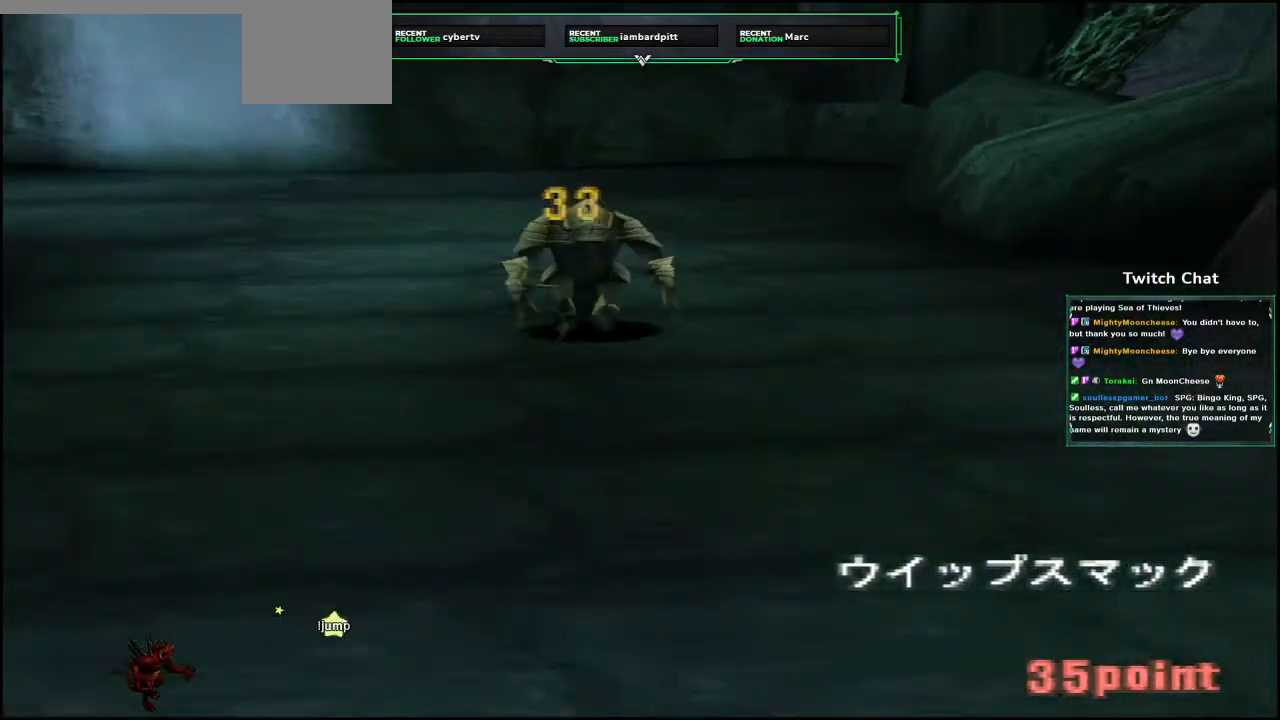
{"dt_ms": 500, "buttons": [], "left_stick": "left", "right_stick": "center", "events": [[483, "left_stick", "left"]]}
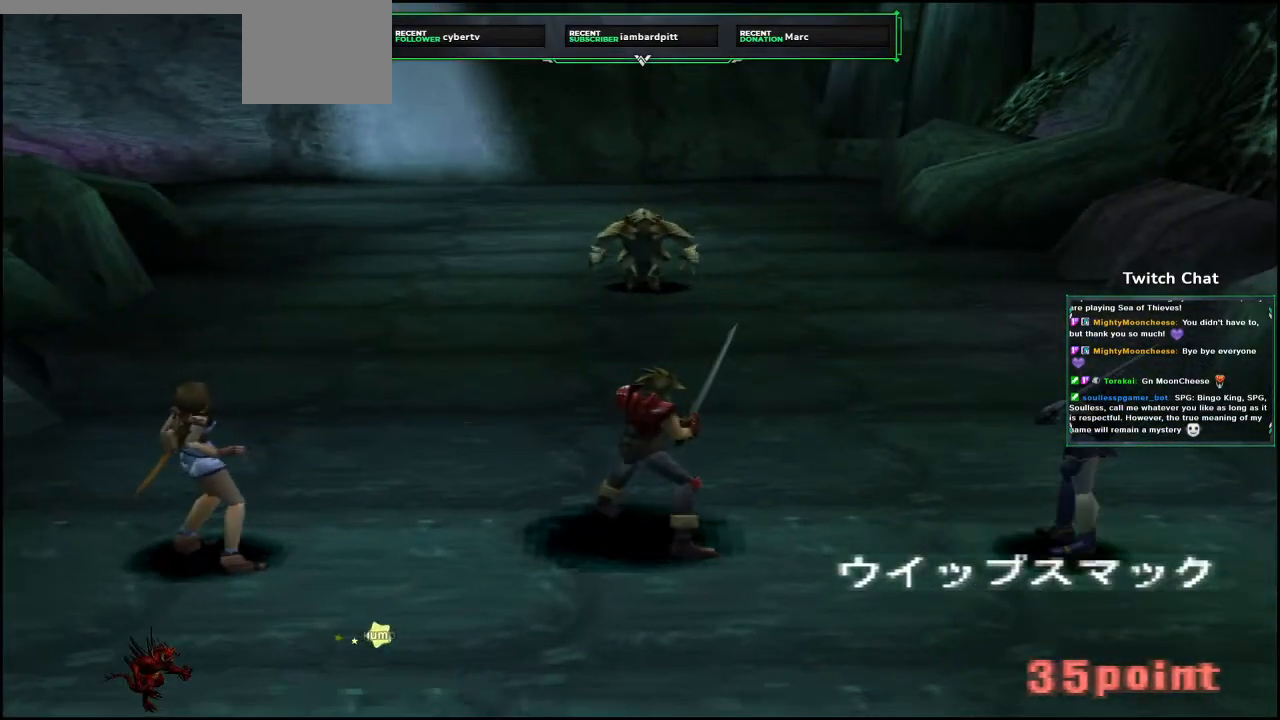
{"dt_ms": 1000, "buttons": [], "left_stick": "center", "right_stick": "center"}
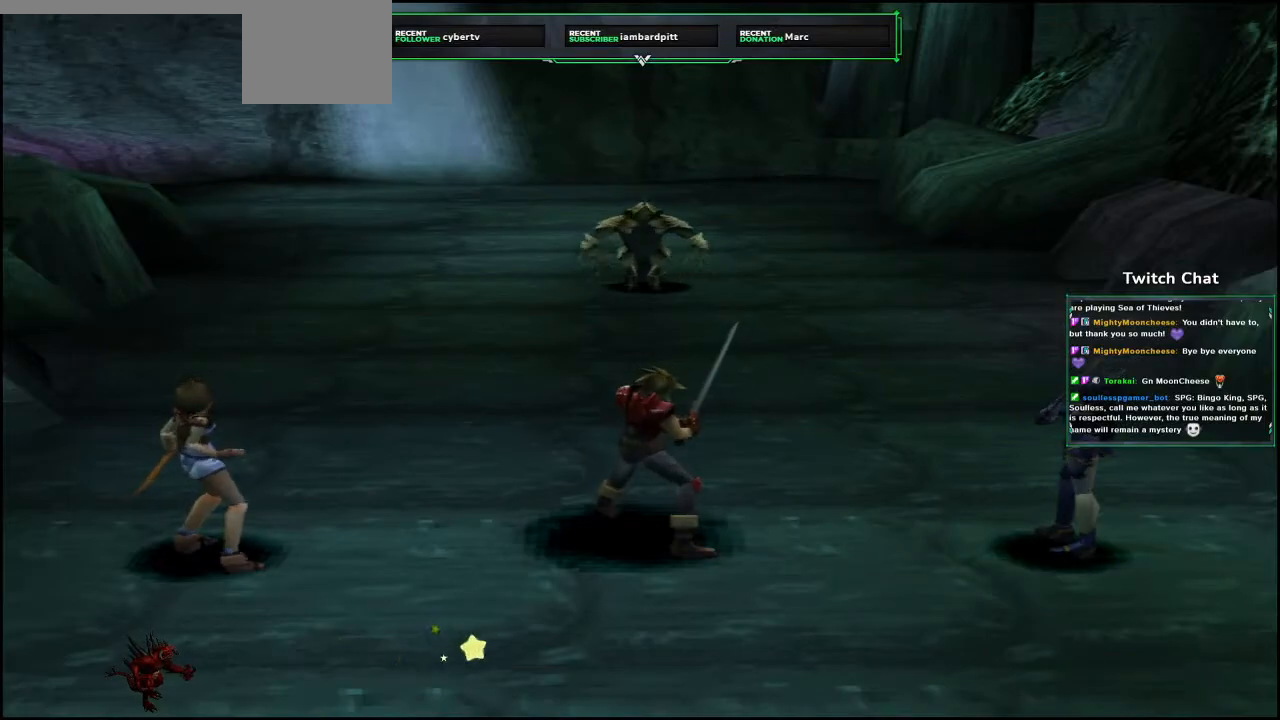
{"dt_ms": 500, "buttons": [], "left_stick": "center", "right_stick": "center", "events": []}